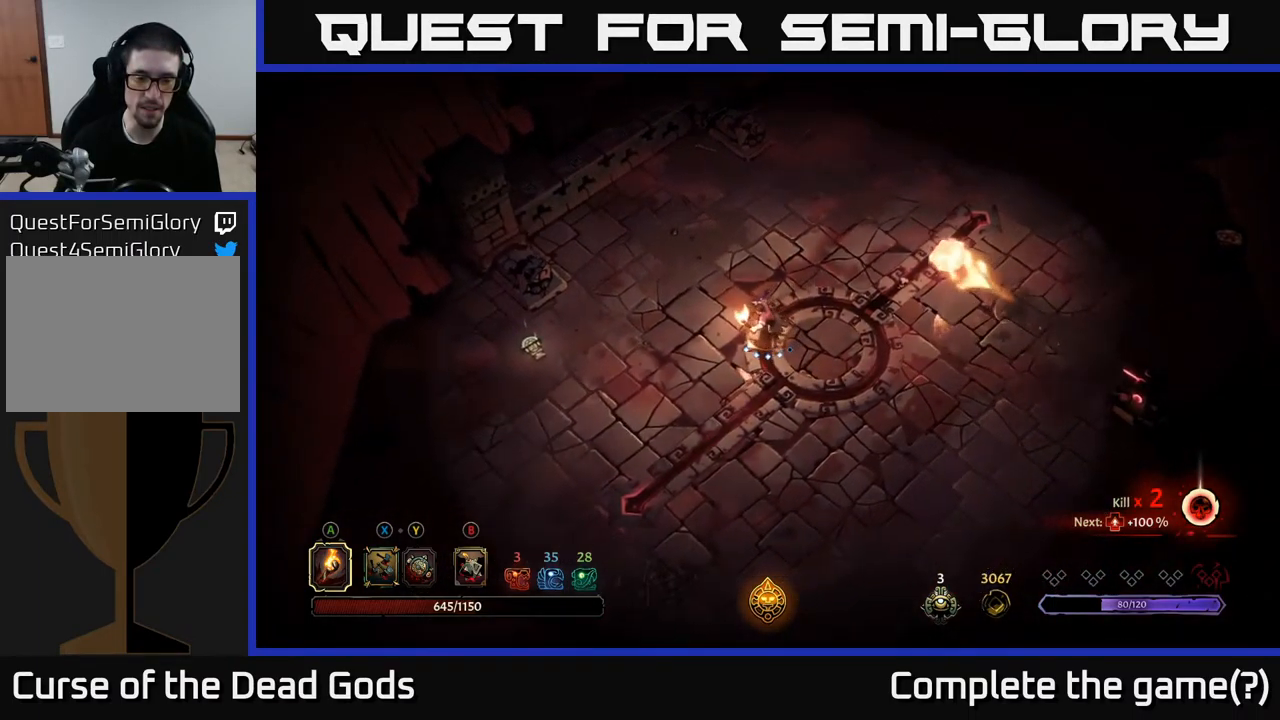
Gameplay with a controller (Xbox layout); each line is a JSON object with the inputs held at the frame after it. "events" lists button and stick changes between this image and that frame as [ms after this image, input, new state], when the widget could be followed in between.
{"buttons": [], "left_stick": "down-left", "right_stick": "center", "events": []}
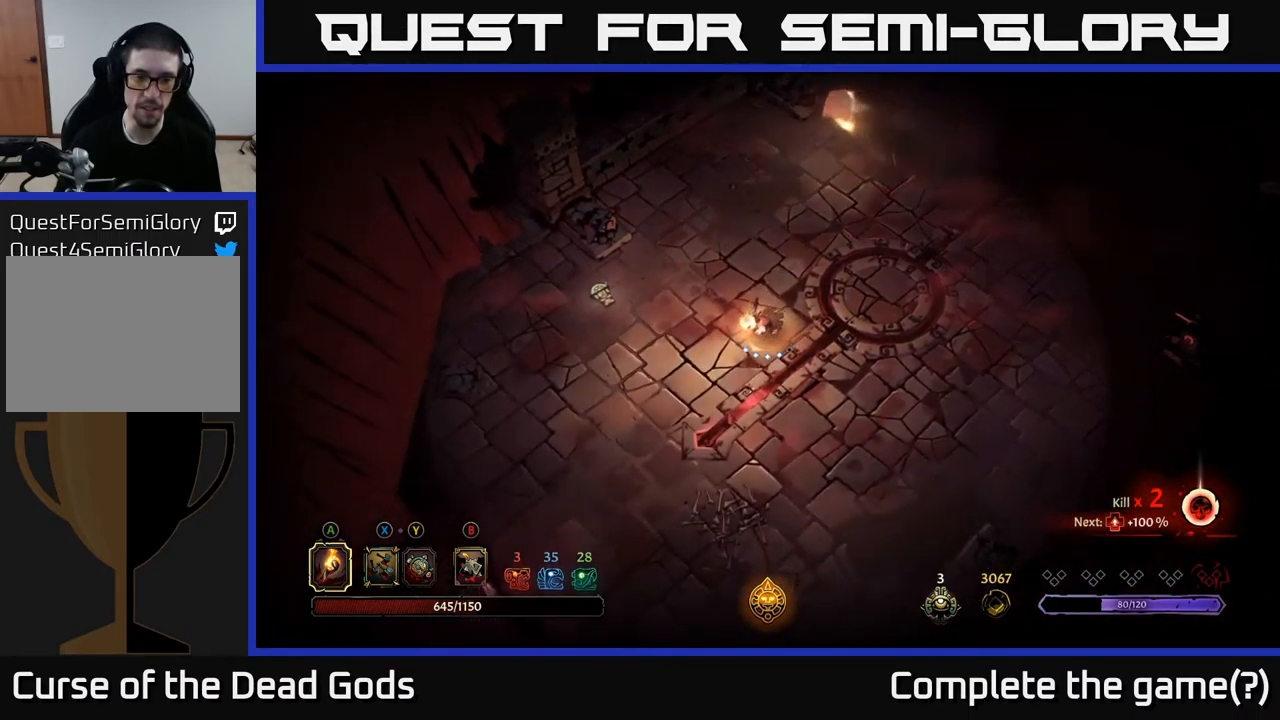
{"buttons": [], "left_stick": "down-right", "right_stick": "center", "events": [[117, "left_stick", "down"], [418, "left_stick", "down-right"]]}
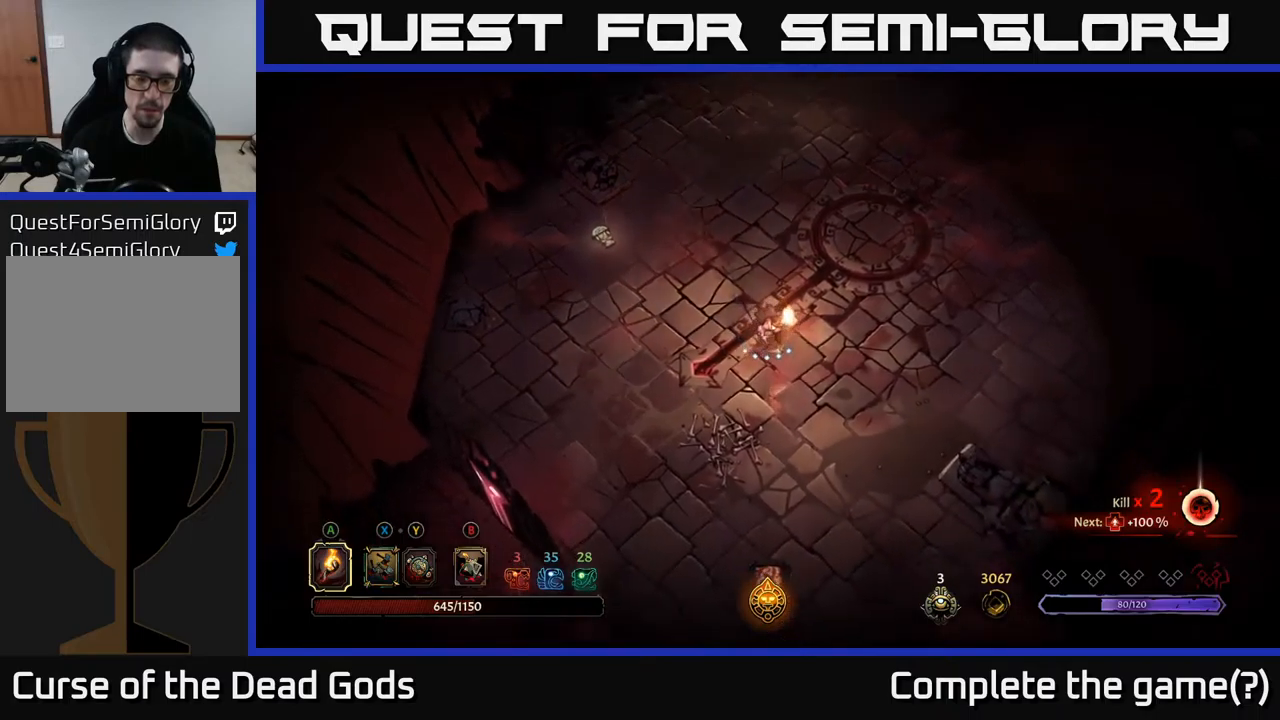
{"buttons": [], "left_stick": "right", "right_stick": "center", "events": [[384, "left_stick", "right"]]}
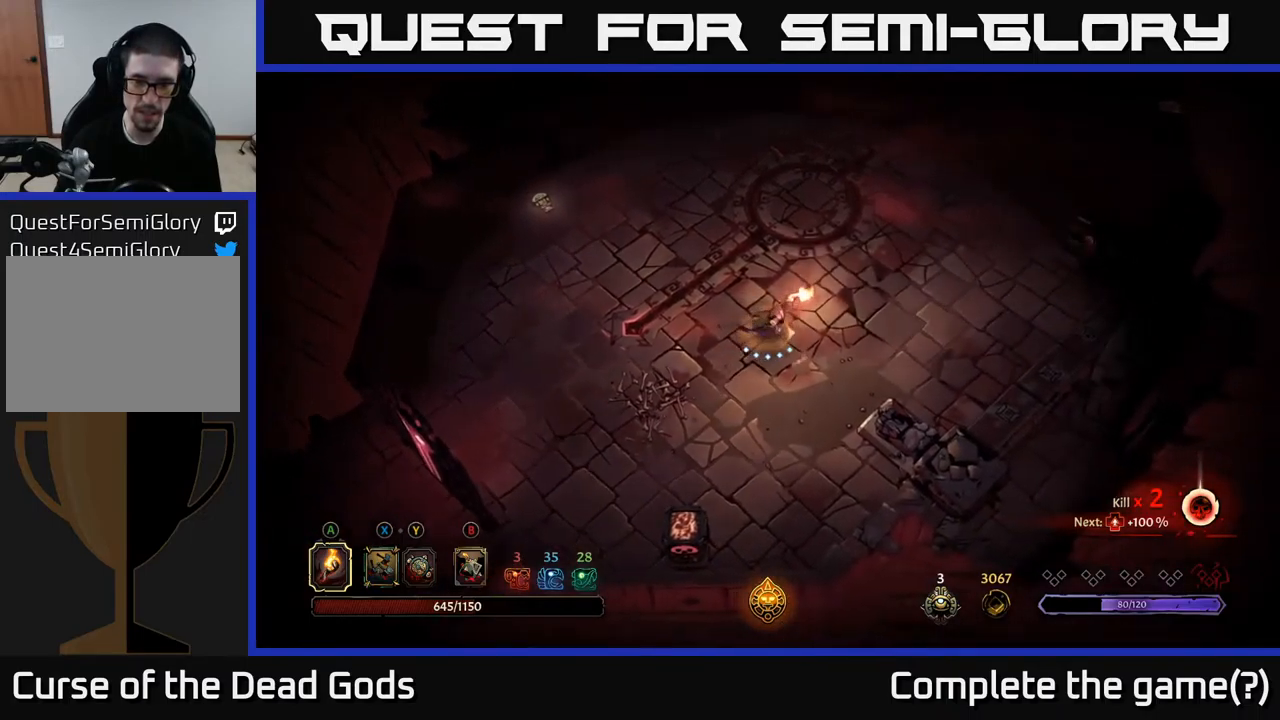
{"buttons": ["R2"], "left_stick": "up-right", "right_stick": "center", "events": [[17, "left_stick", "up-right"], [367, "R2", "down"]]}
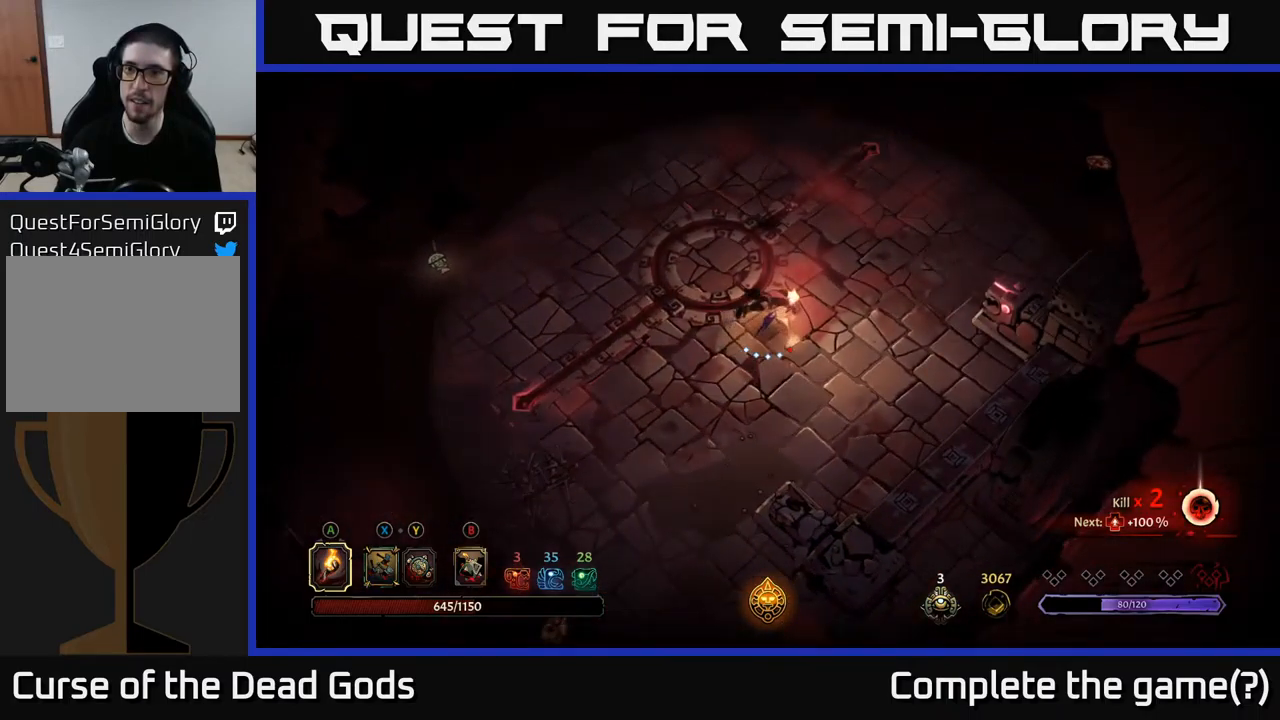
{"buttons": ["R2"], "left_stick": "up-right", "right_stick": "center", "events": [[200, "R2", "up"], [484, "R2", "down"]]}
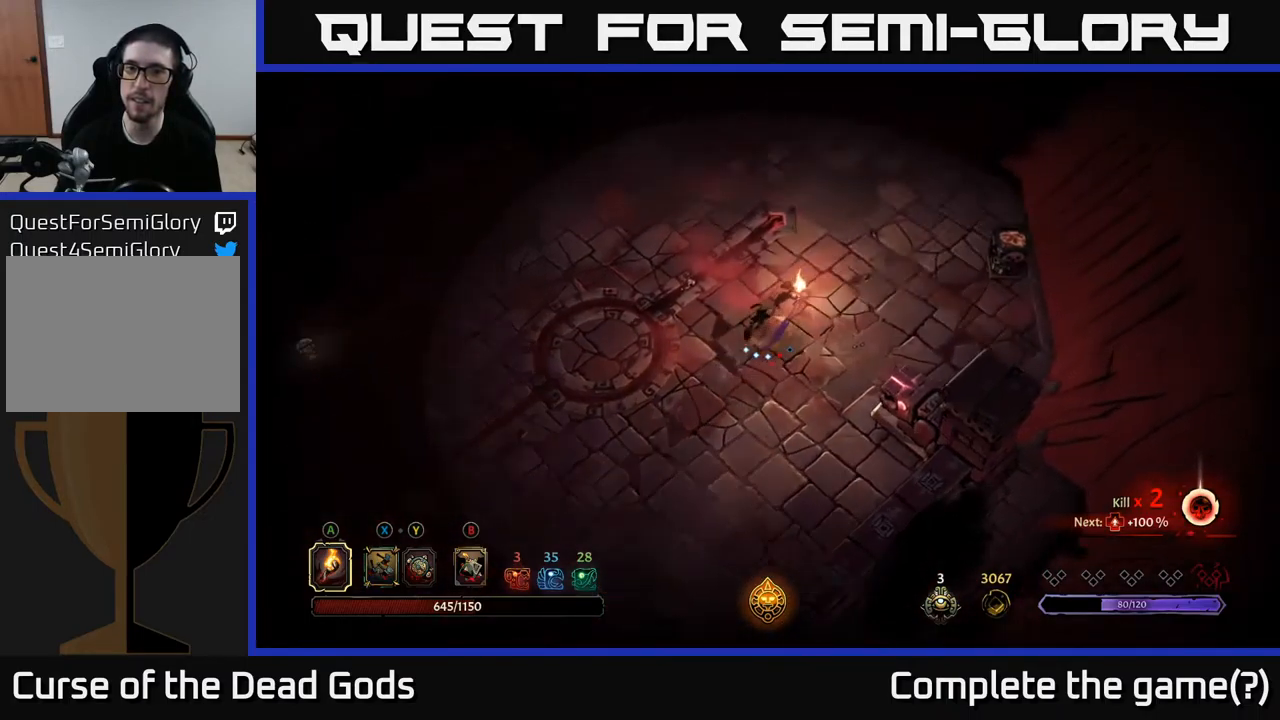
{"buttons": [], "left_stick": "up", "right_stick": "center", "events": [[117, "left_stick", "up"], [217, "R2", "up"]]}
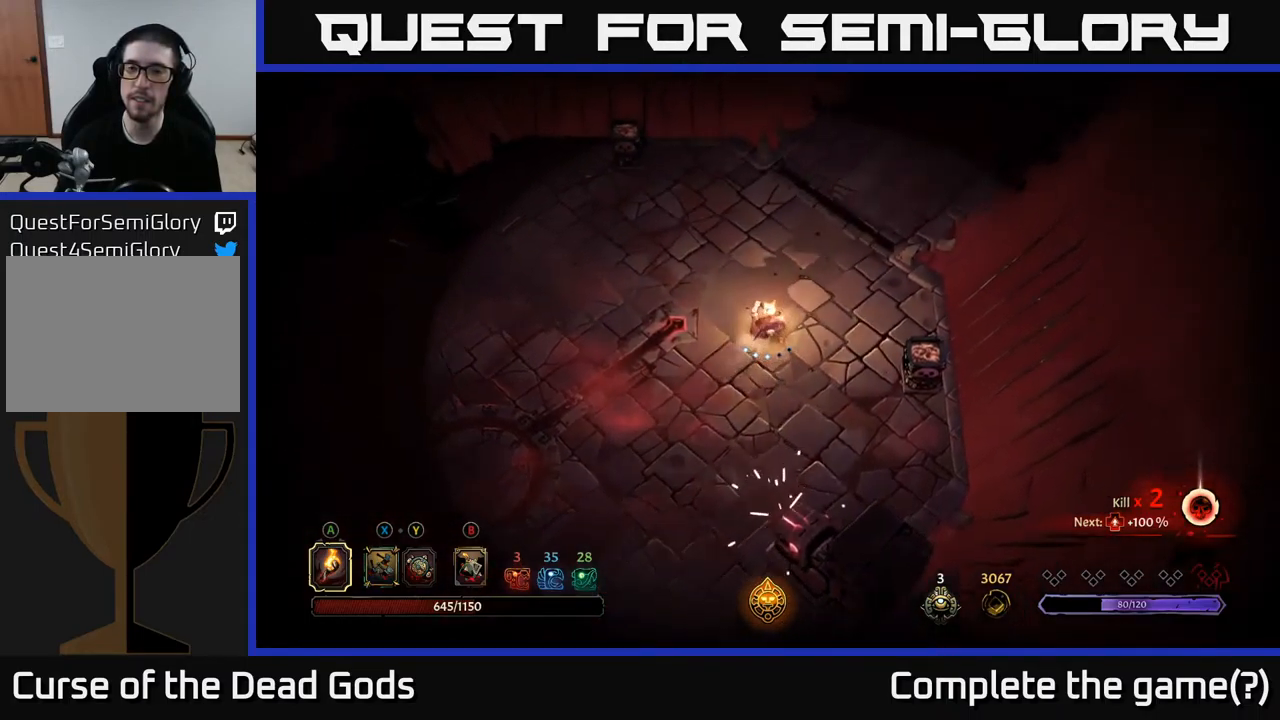
{"buttons": [], "left_stick": "up-right", "right_stick": "center", "events": [[134, "R2", "down"], [184, "left_stick", "up-right"], [367, "R2", "up"]]}
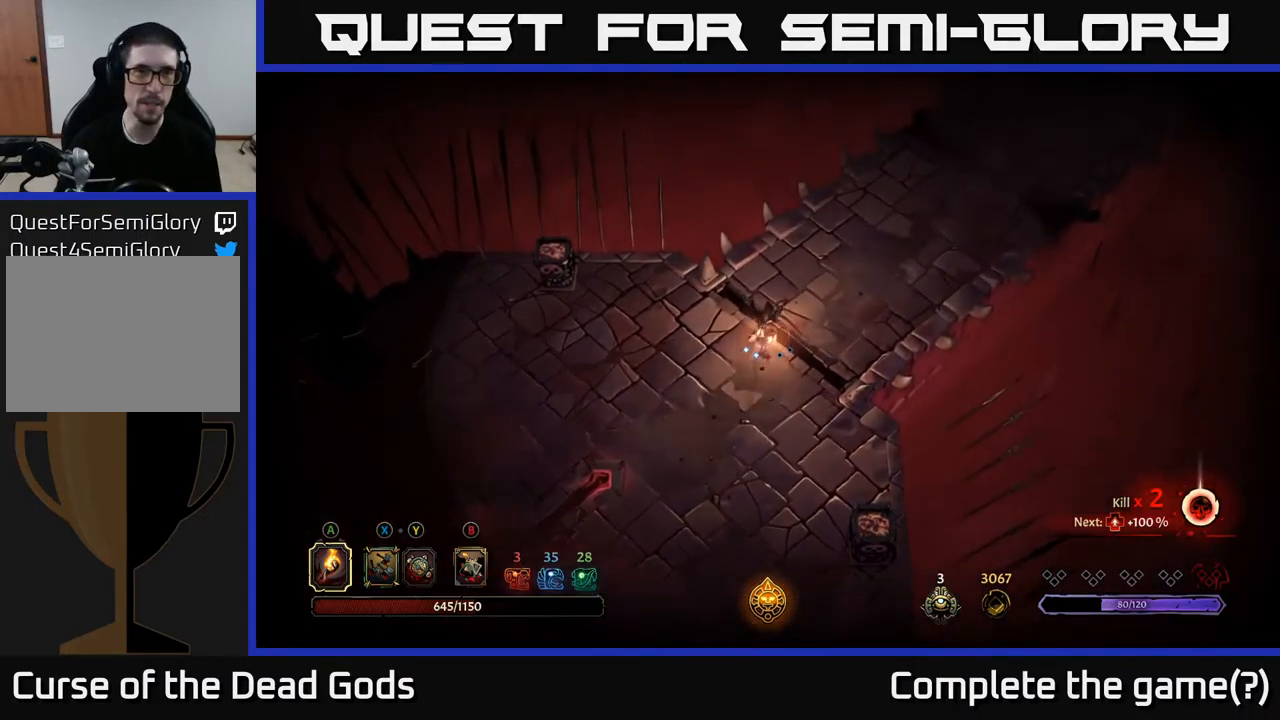
{"buttons": ["R2"], "left_stick": "up-right", "right_stick": "center", "events": [[384, "R2", "down"]]}
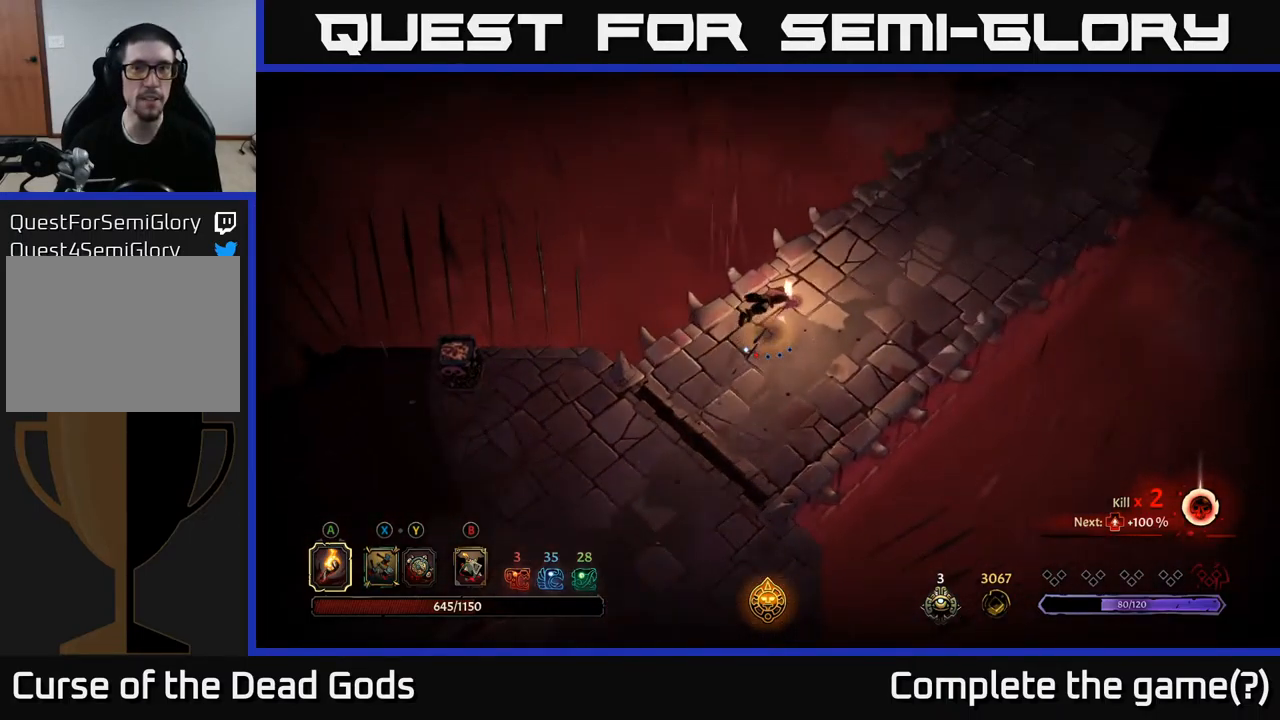
{"buttons": [], "left_stick": "up-right", "right_stick": "center", "events": [[184, "R2", "up"]]}
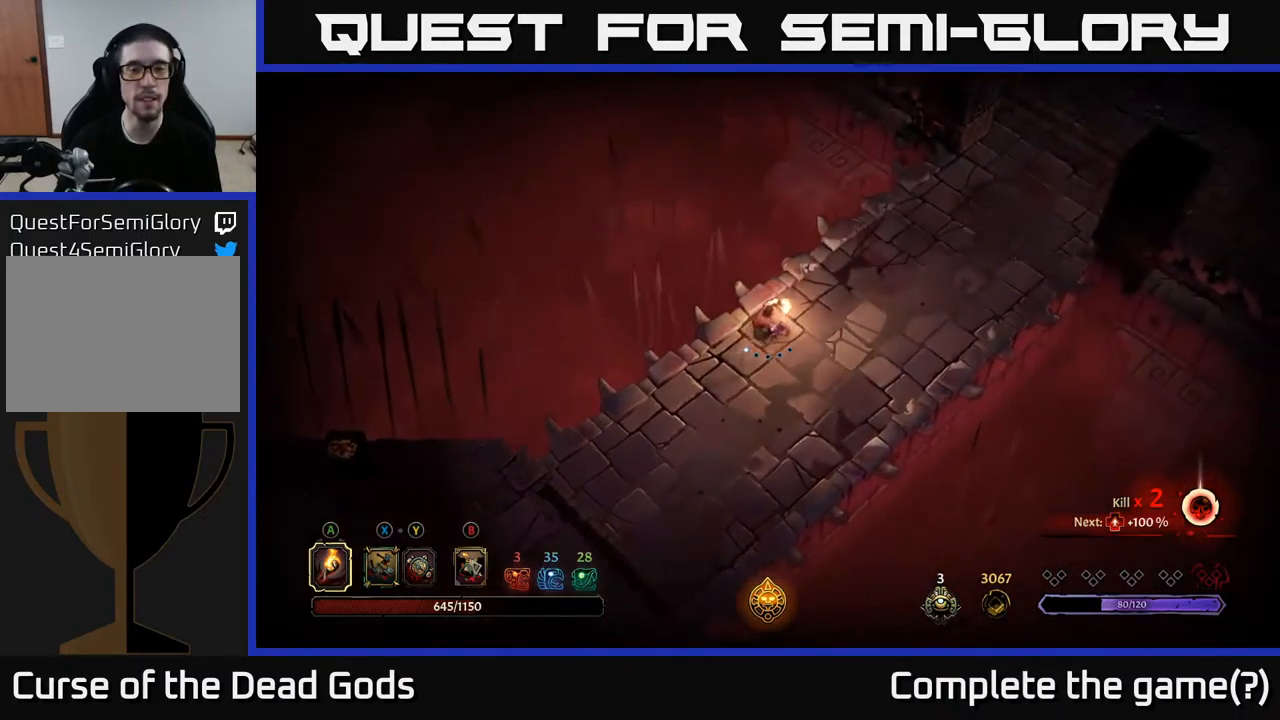
{"buttons": [], "left_stick": "up-right", "right_stick": "center", "events": []}
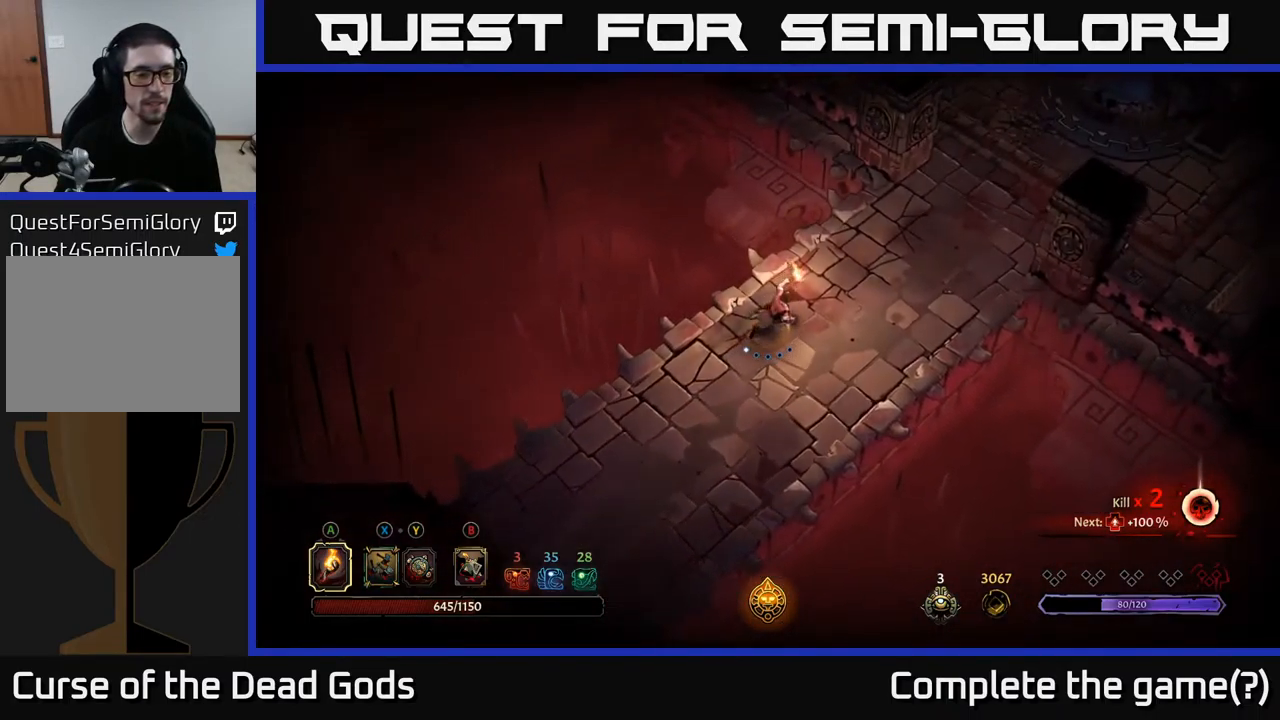
{"buttons": [], "left_stick": "up-right", "right_stick": "center", "events": []}
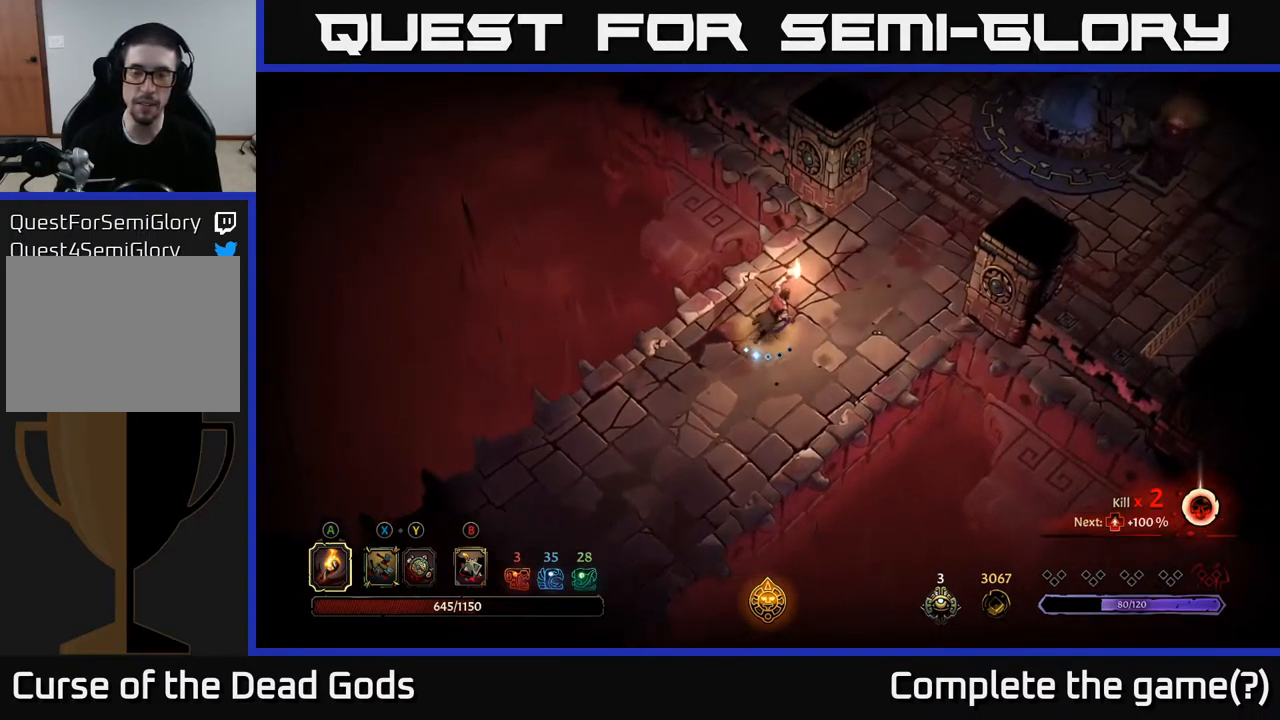
{"buttons": [], "left_stick": "up-right", "right_stick": "center", "events": []}
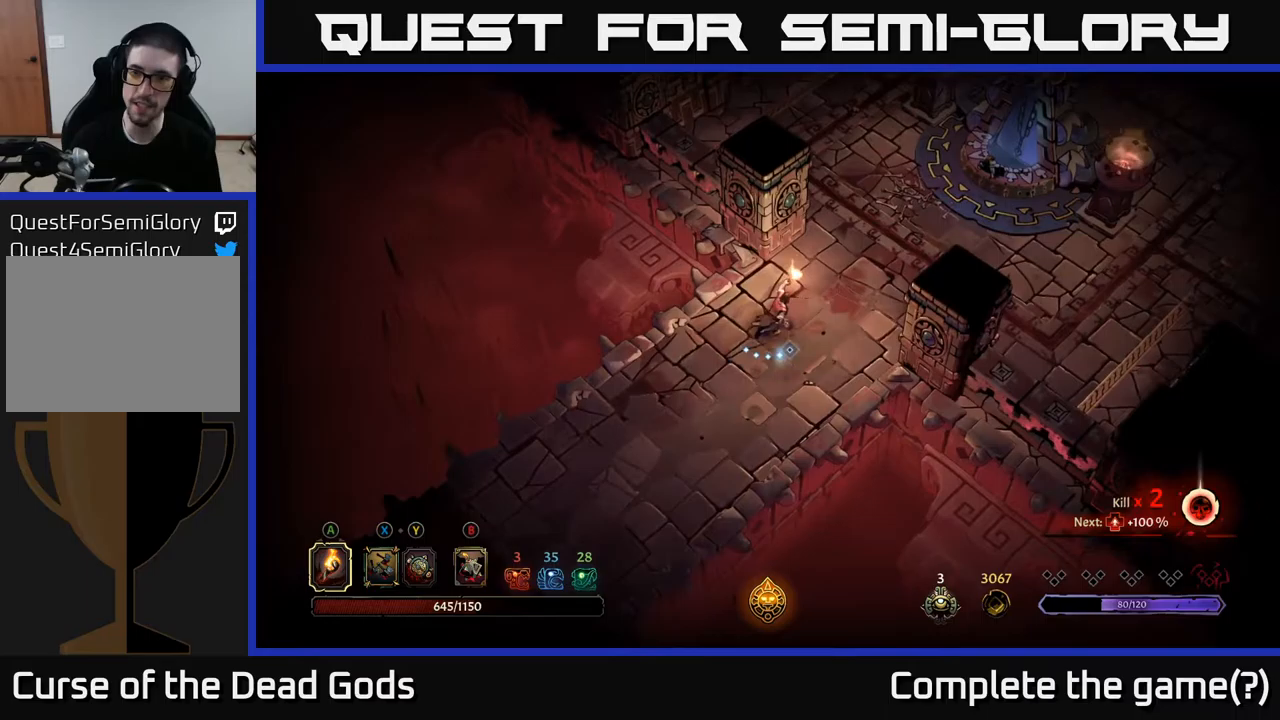
{"buttons": [], "left_stick": "up-right", "right_stick": "center", "events": []}
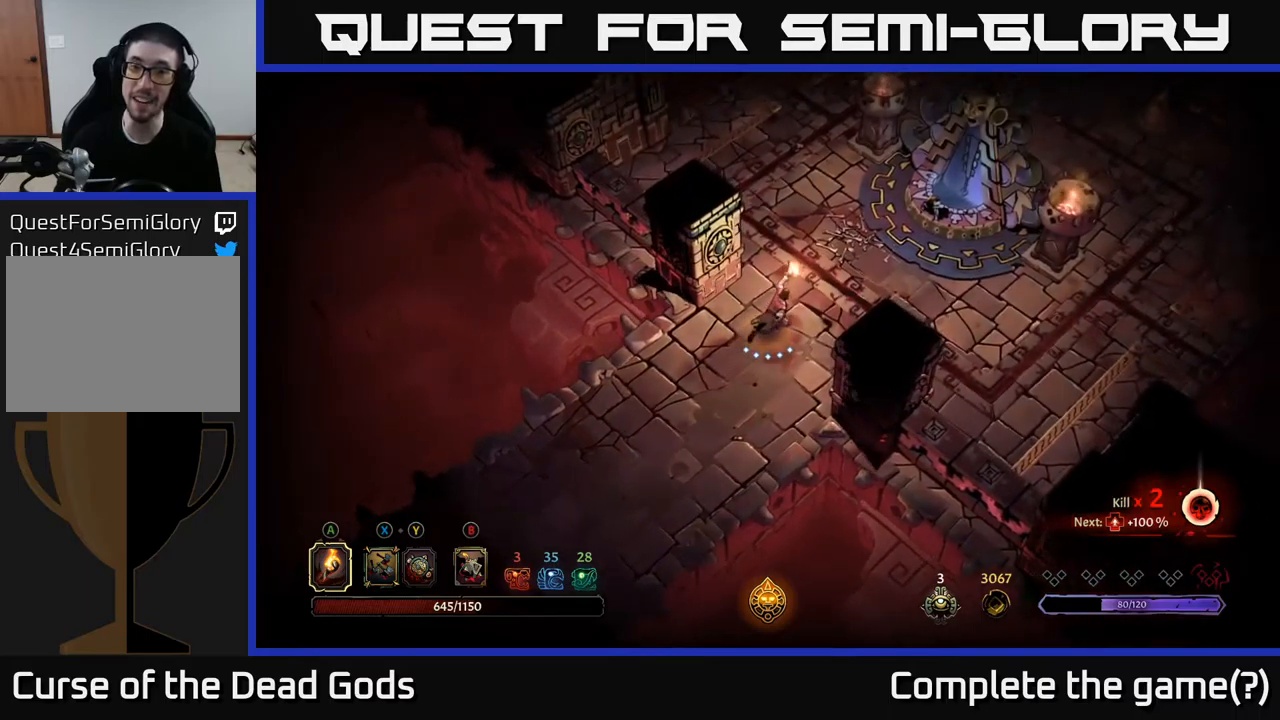
{"buttons": [], "left_stick": "up-right", "right_stick": "center", "events": []}
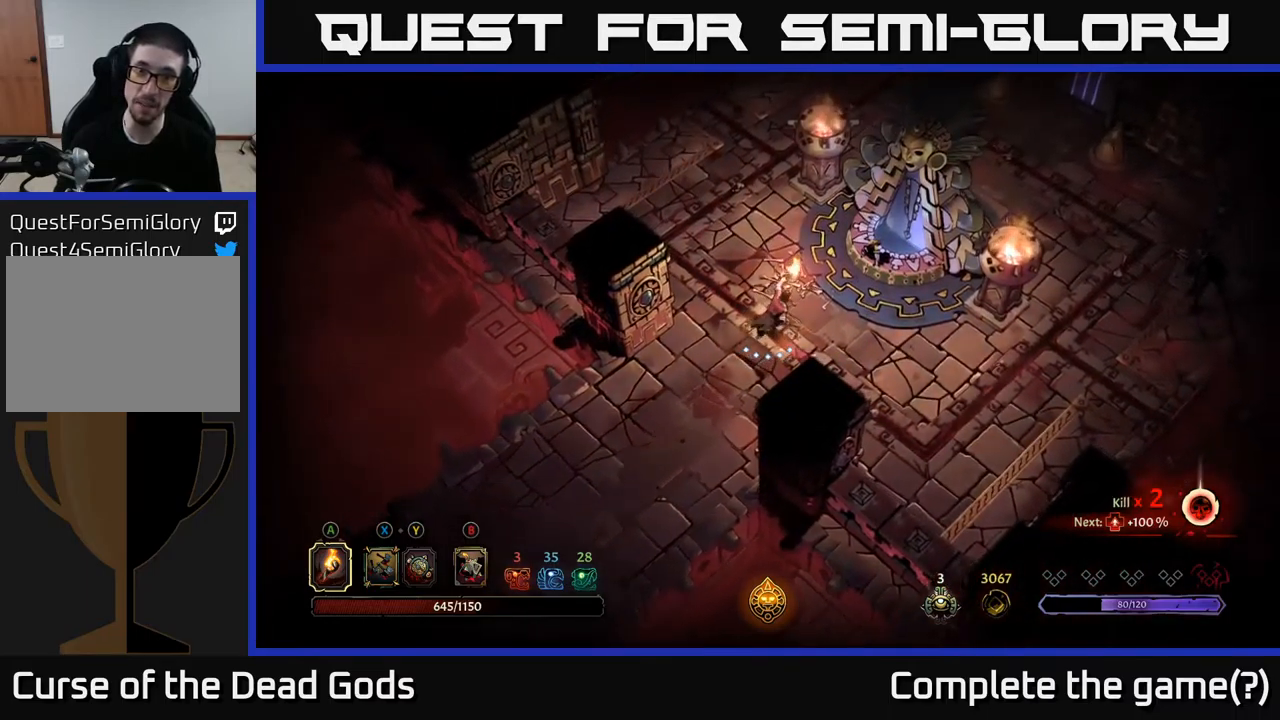
{"buttons": ["R1"], "left_stick": "up-right", "right_stick": "center", "events": [[500, "R1", "down"]]}
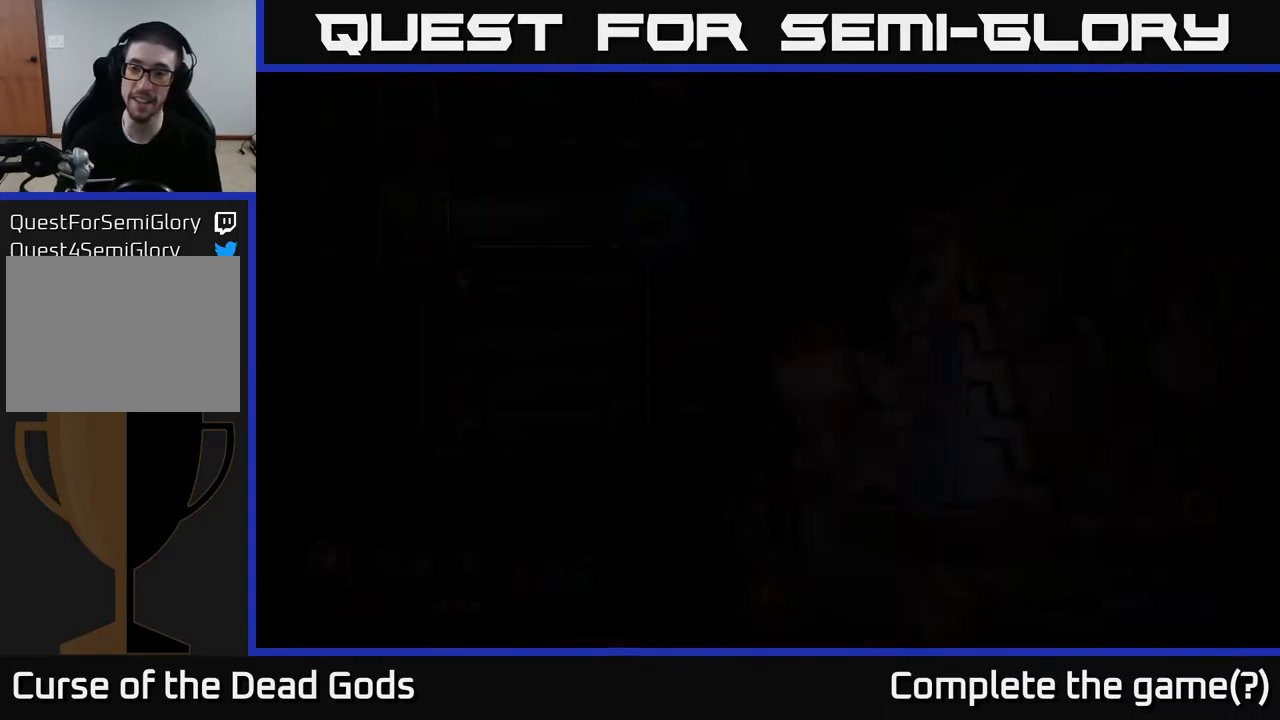
{"buttons": [], "left_stick": "center", "right_stick": "center", "events": [[100, "left_stick", "center"], [117, "R1", "up"]]}
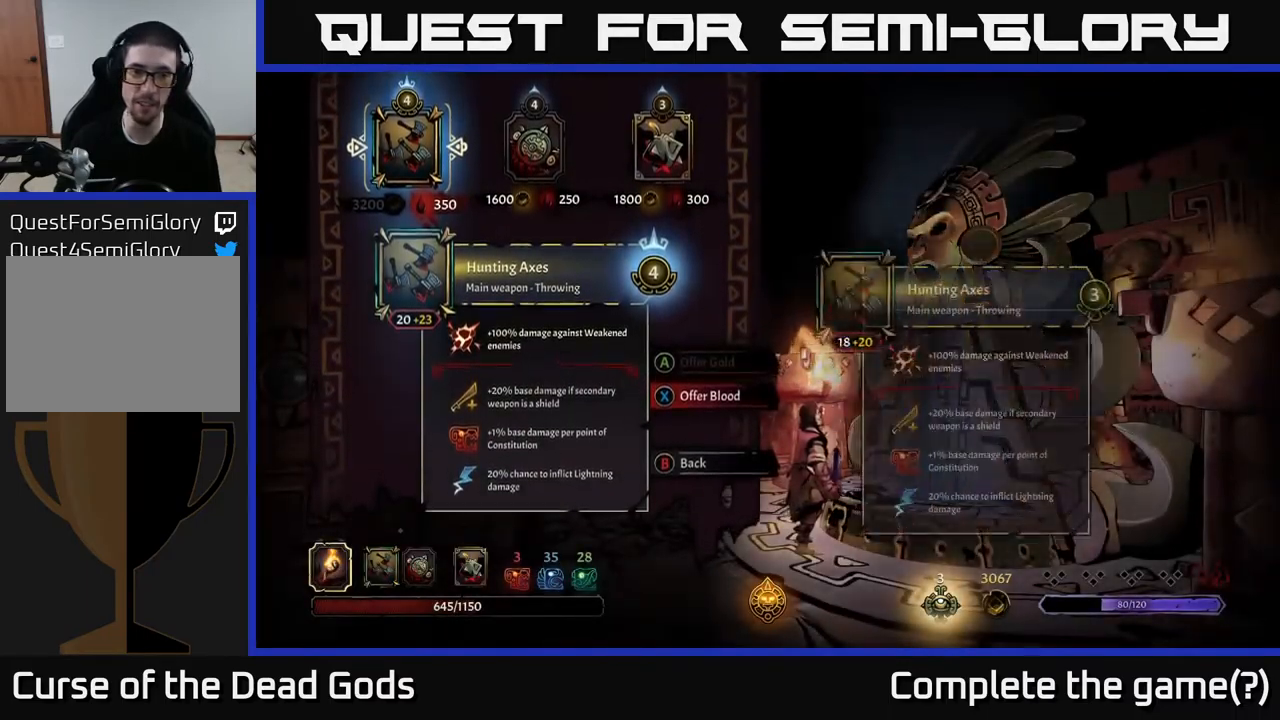
{"buttons": [], "left_stick": "center", "right_stick": "center", "events": []}
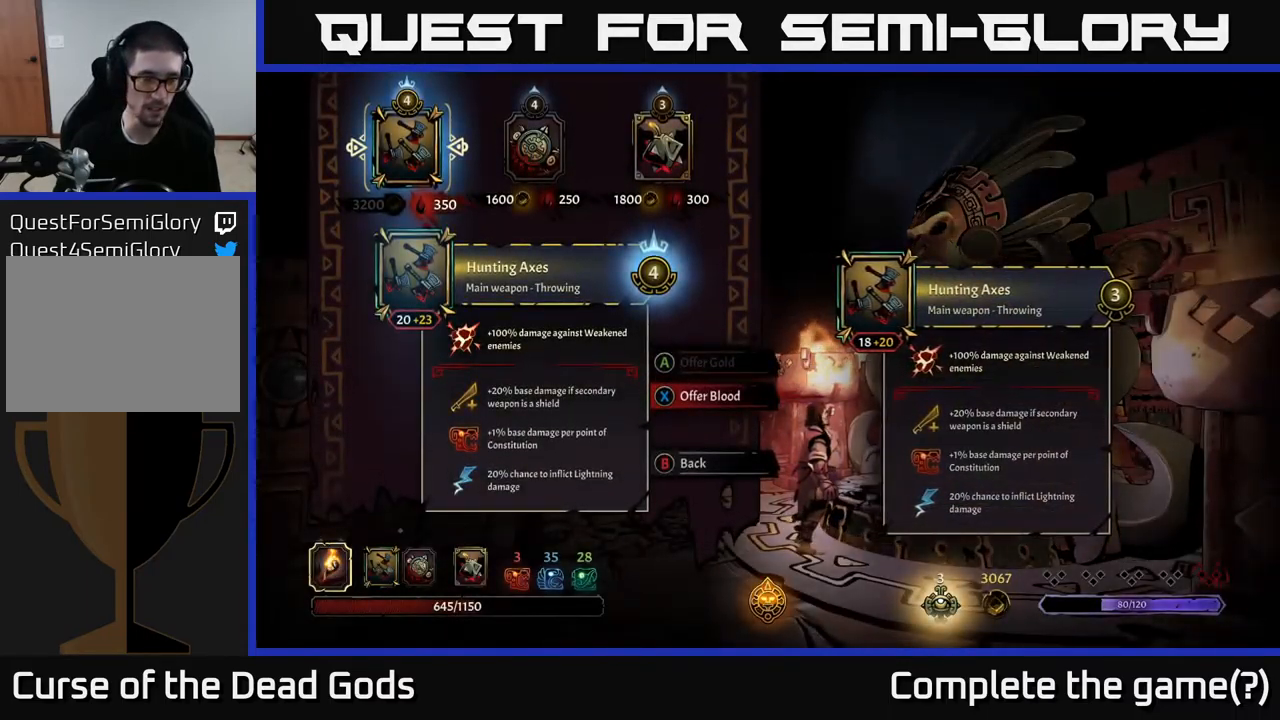
{"buttons": [], "left_stick": "center", "right_stick": "center", "events": []}
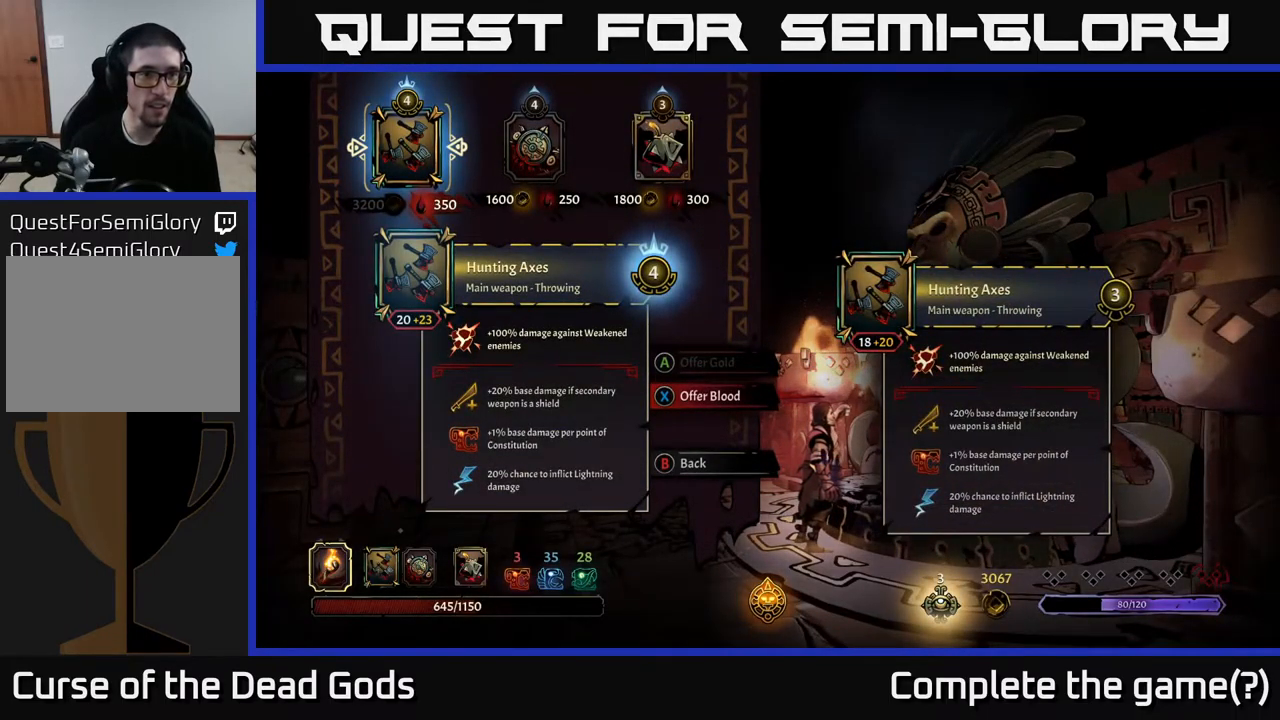
{"buttons": [], "left_stick": "center", "right_stick": "center", "events": [[133, "DPAD_RIGHT", "down"], [250, "DPAD_RIGHT", "up"]]}
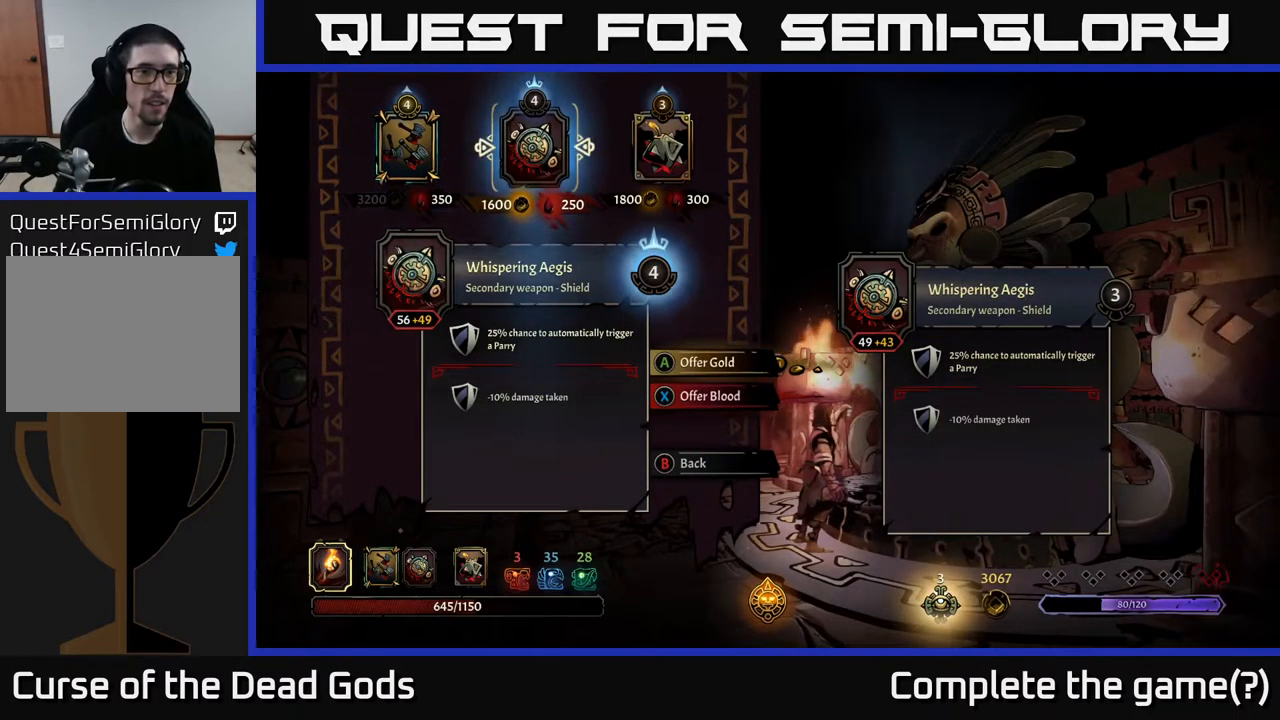
{"buttons": [], "left_stick": "center", "right_stick": "center", "events": []}
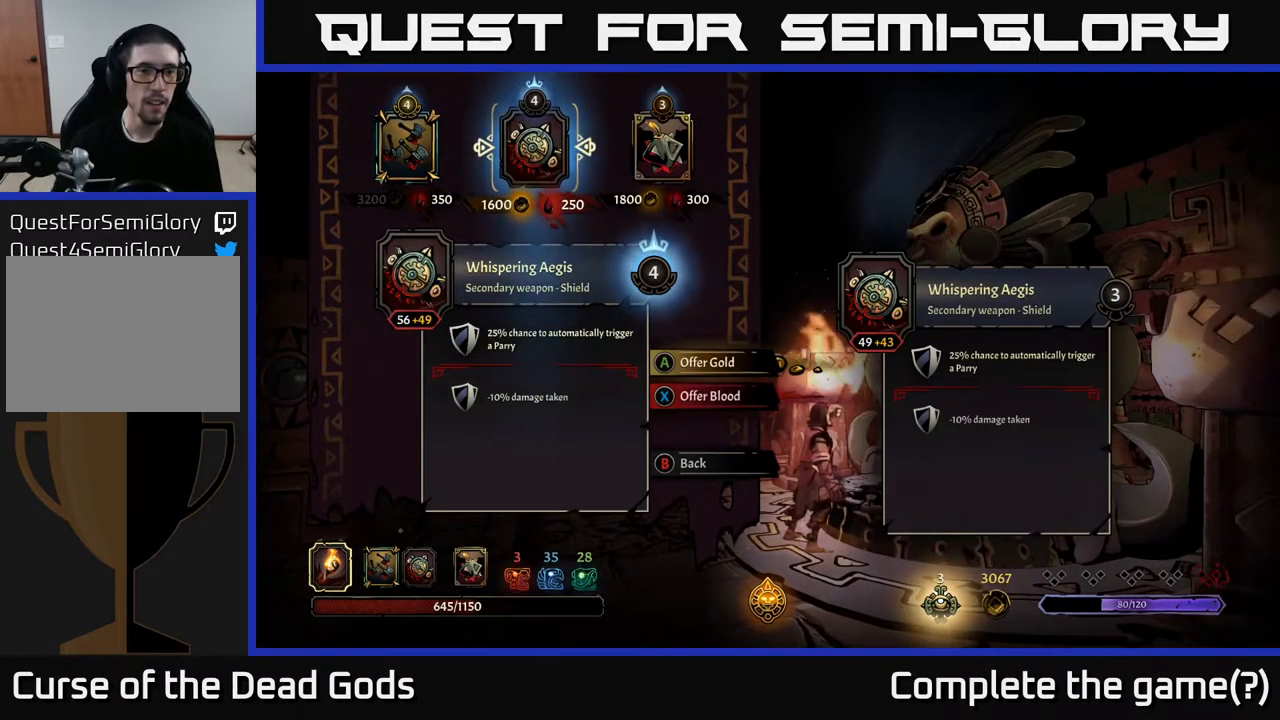
{"buttons": [], "left_stick": "center", "right_stick": "center", "events": []}
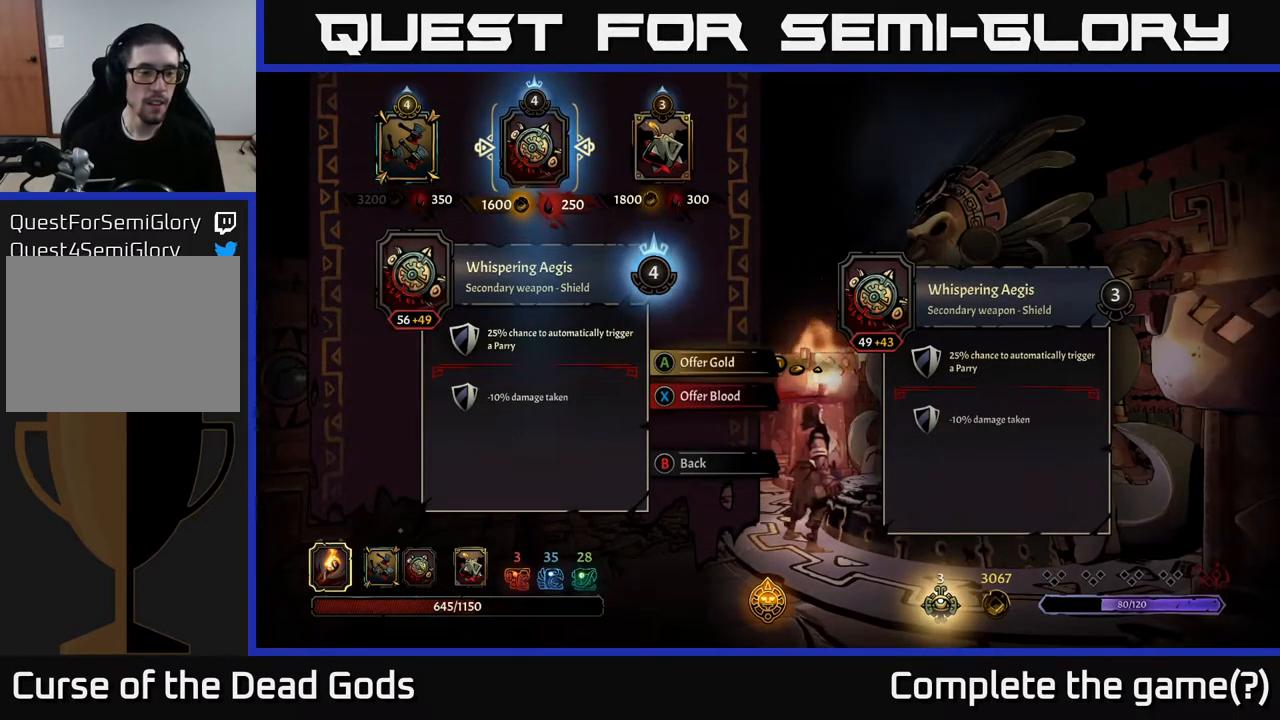
{"buttons": [], "left_stick": "center", "right_stick": "center", "events": []}
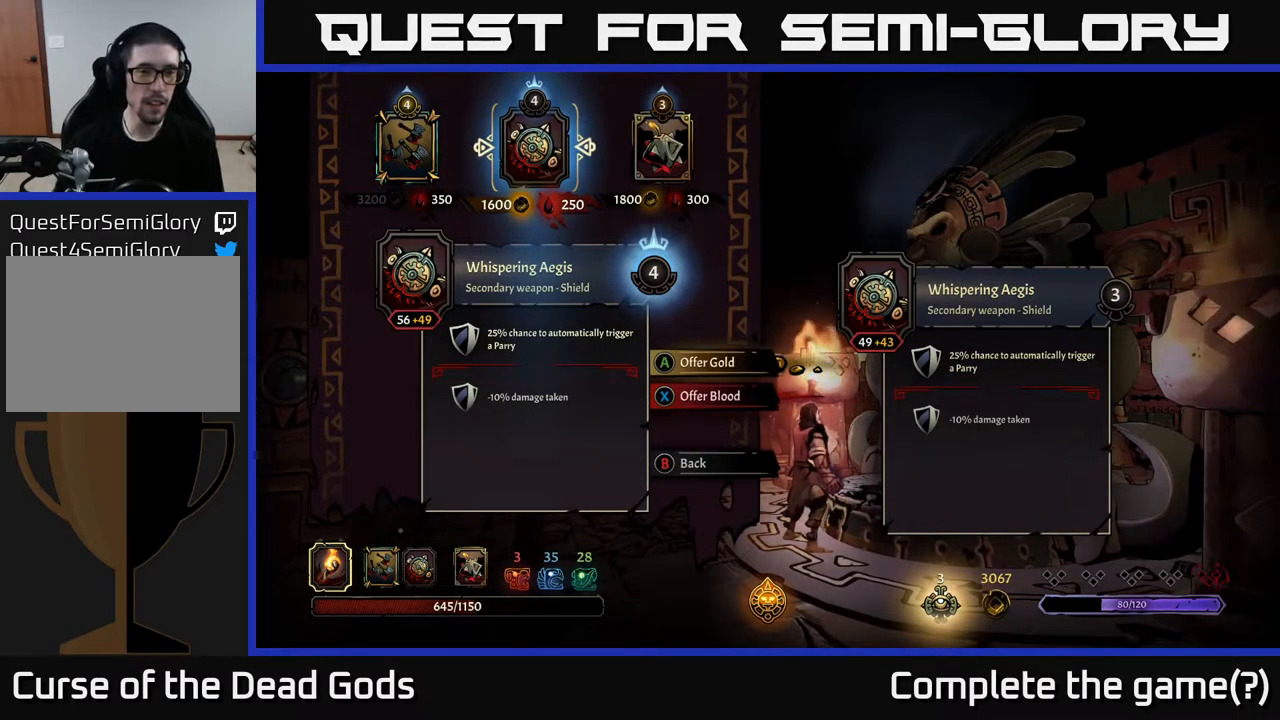
{"buttons": [], "left_stick": "center", "right_stick": "center", "events": [[350, "DPAD_RIGHT", "down"], [466, "DPAD_RIGHT", "up"]]}
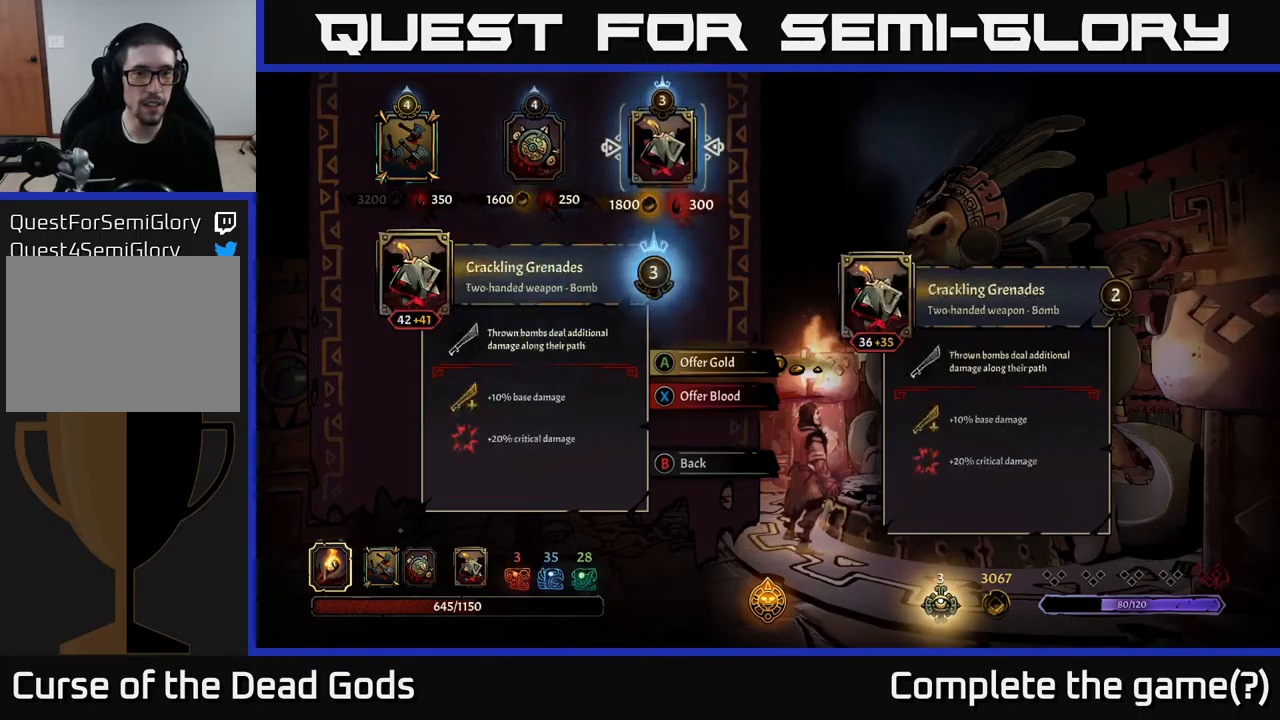
{"buttons": [], "left_stick": "center", "right_stick": "center", "events": []}
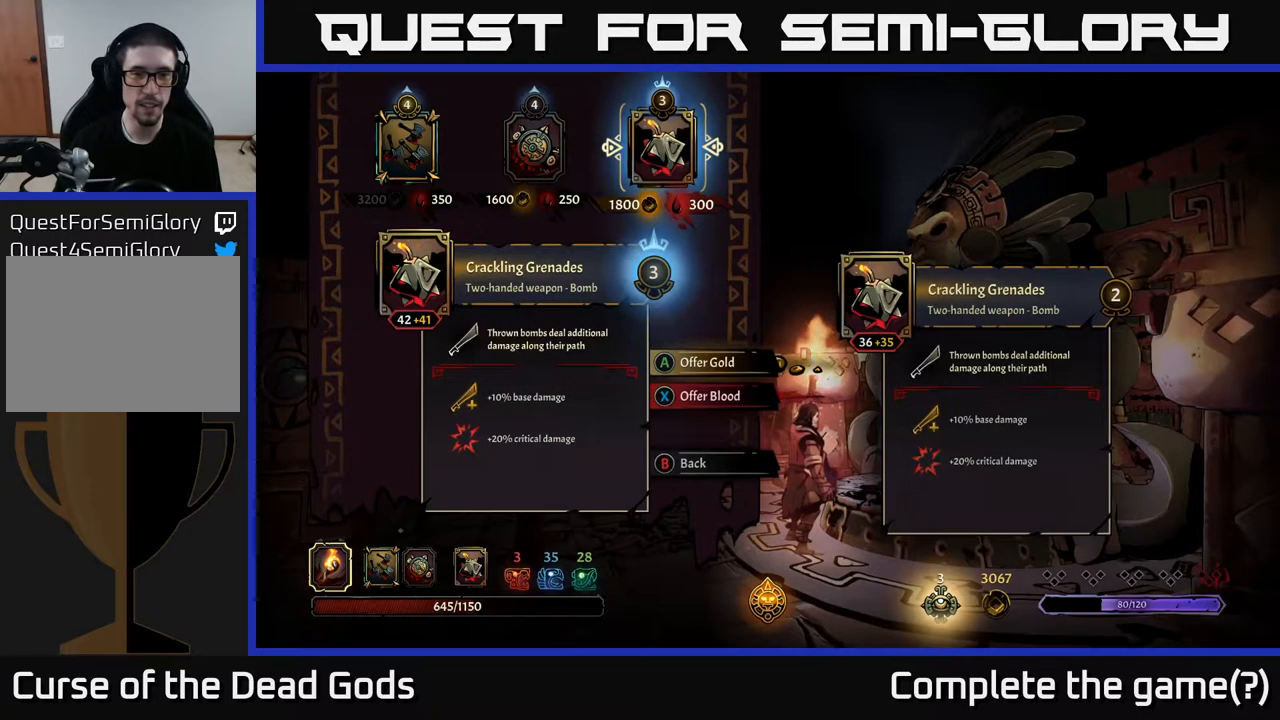
{"buttons": [], "left_stick": "center", "right_stick": "center", "events": []}
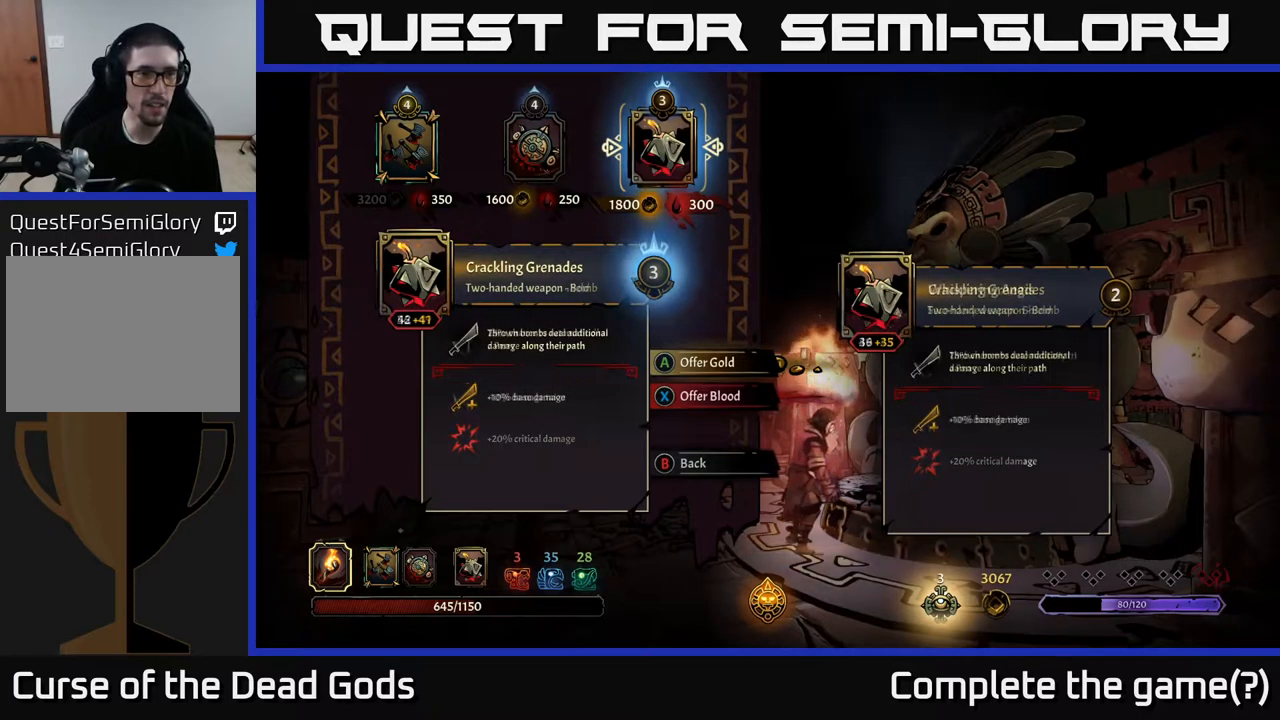
{"buttons": [], "left_stick": "center", "right_stick": "center", "events": [[34, "DPAD_LEFT", "down"], [167, "DPAD_LEFT", "up"], [250, "DPAD_LEFT", "down"], [384, "DPAD_LEFT", "up"]]}
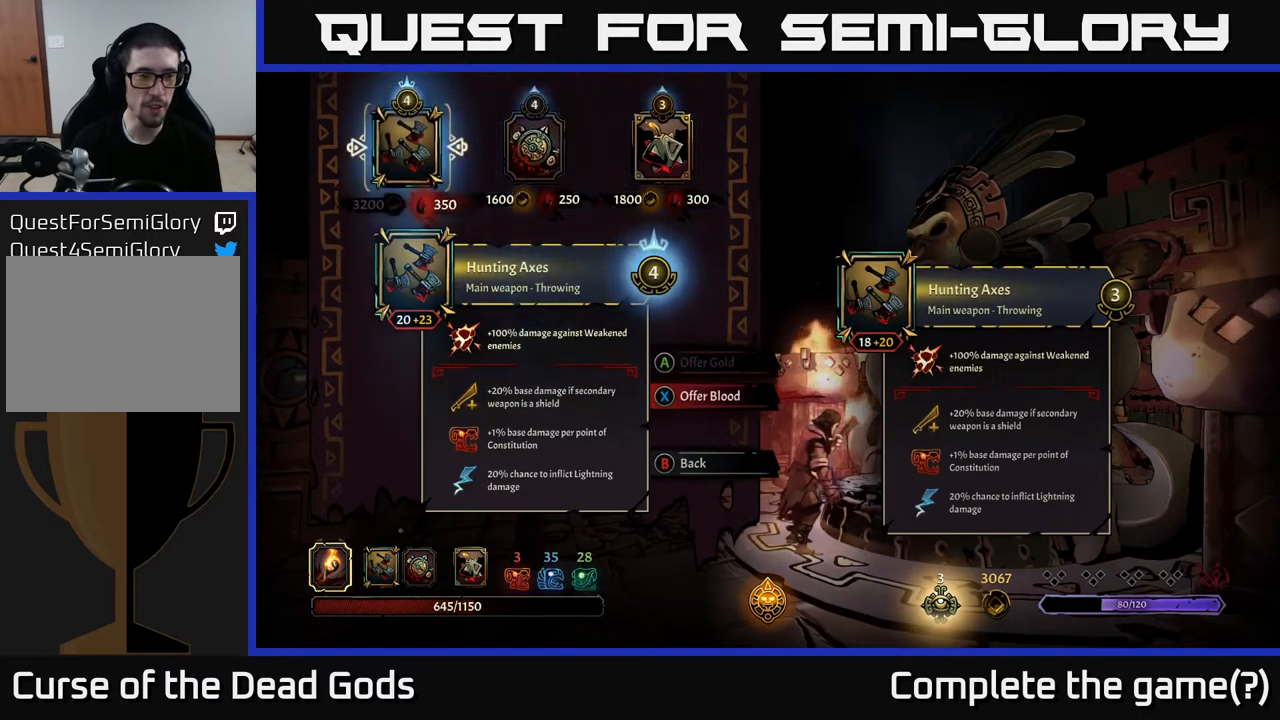
{"buttons": ["DPAD_RIGHT"], "left_stick": "center", "right_stick": "center", "events": [[417, "DPAD_RIGHT", "down"]]}
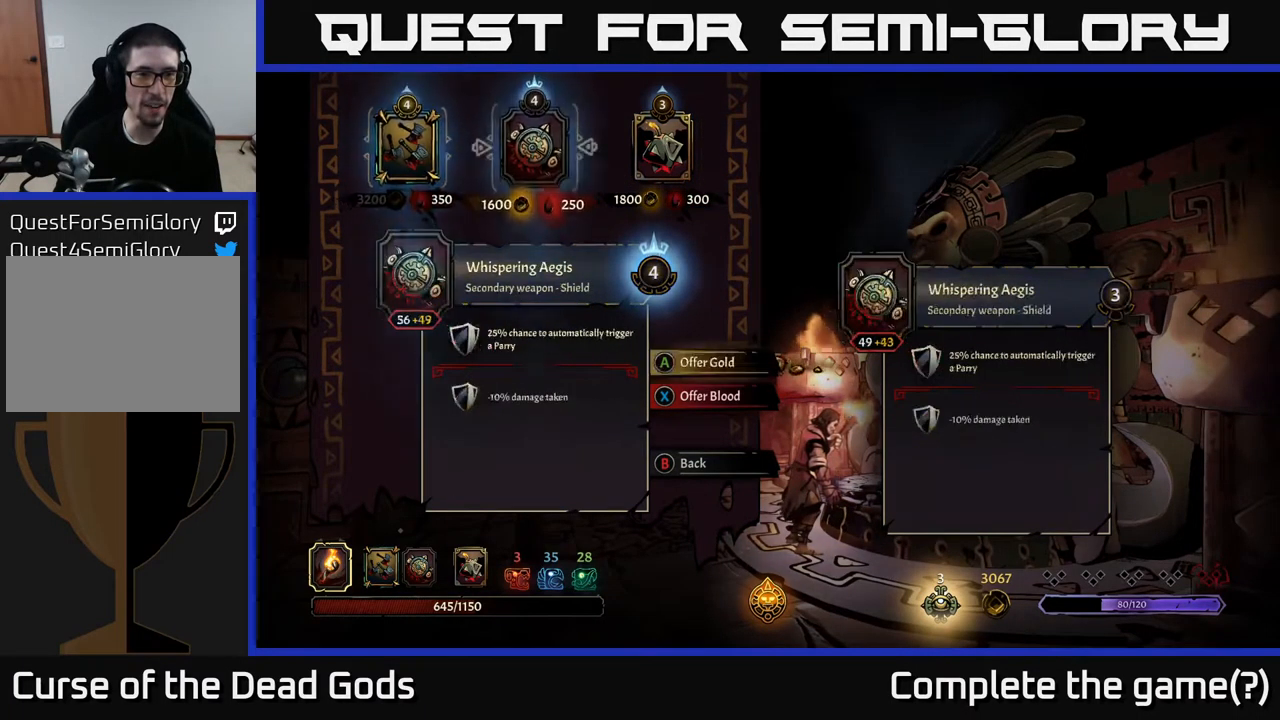
{"buttons": [], "left_stick": "center", "right_stick": "center", "events": [[34, "DPAD_RIGHT", "up"]]}